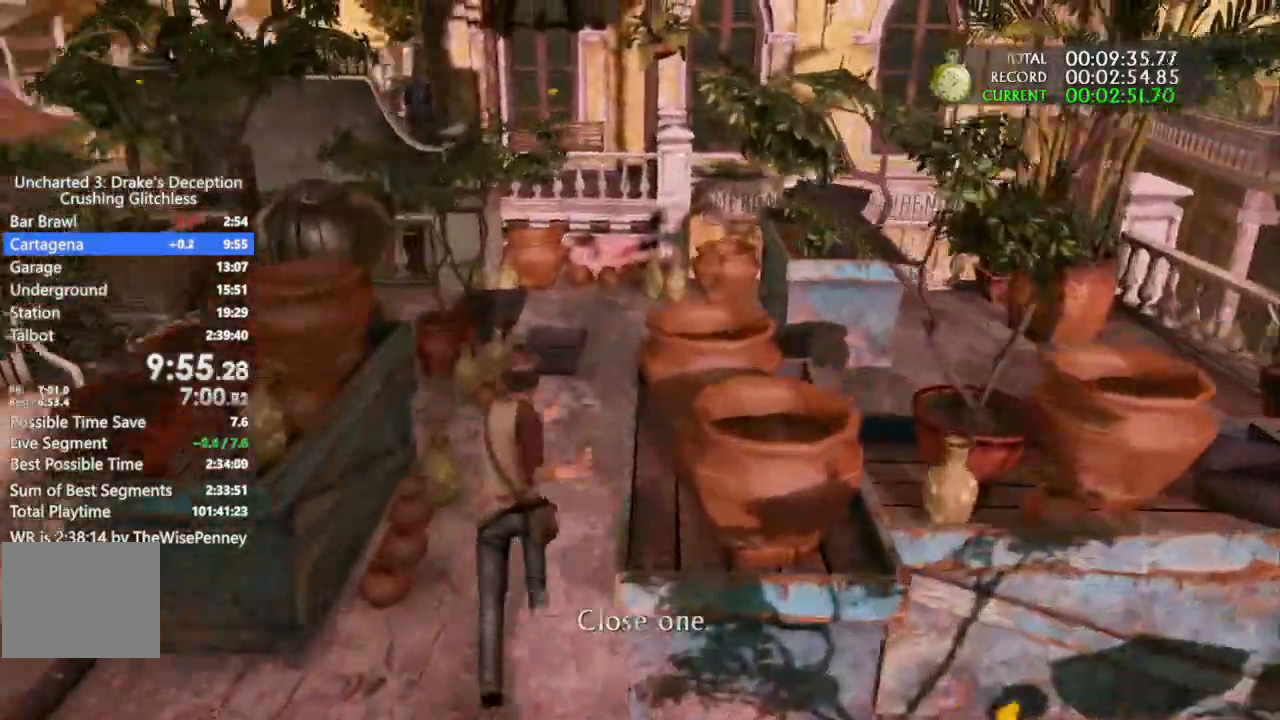
Gameplay with a controller (PlayStation layout); each line is a JSON object with the inputs held at the frame after it (dt_ms = milliseconds from this image to that frame). "events" lists button and stick changes between this image and that frame as [ms after this image, input, new state], when the widget could be followed in between. Not read: TRIANGLE.
{"dt_ms": 500, "buttons": [], "left_stick": "up", "right_stick": "center", "events": [[300, "right_stick", "left"], [433, "right_stick", "center"]]}
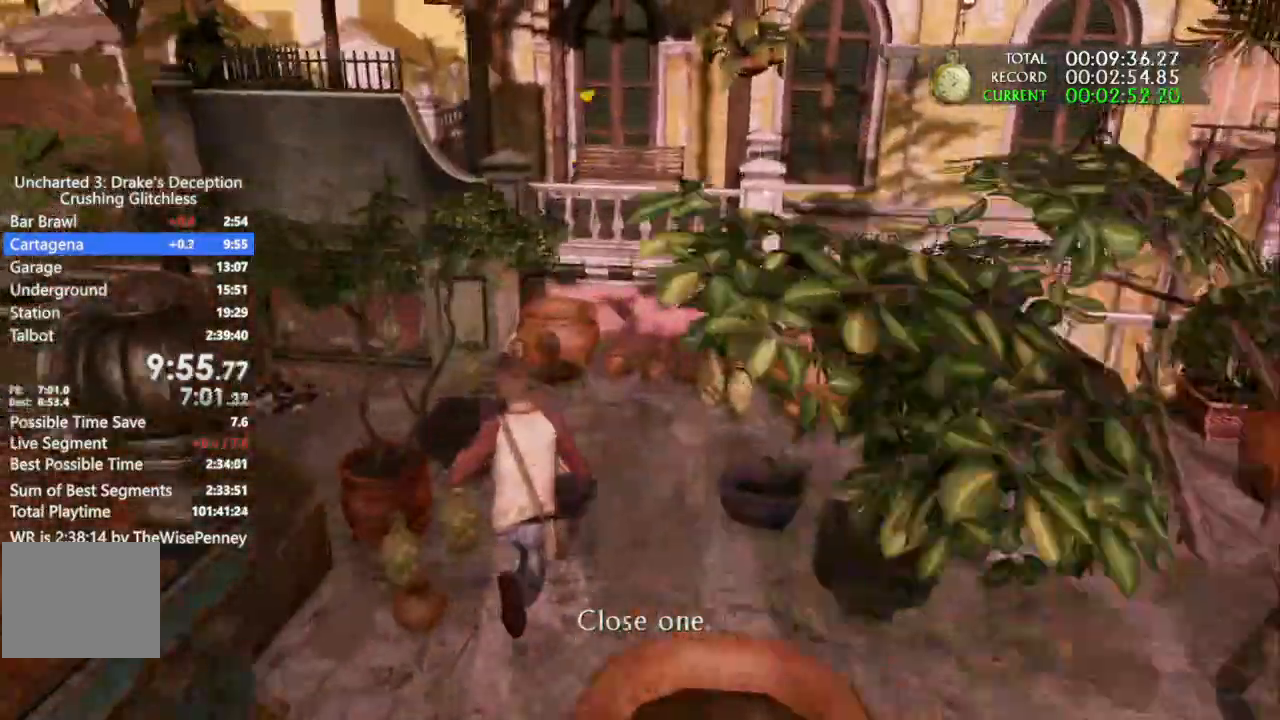
{"dt_ms": 500, "buttons": [], "left_stick": "up", "right_stick": "center", "events": []}
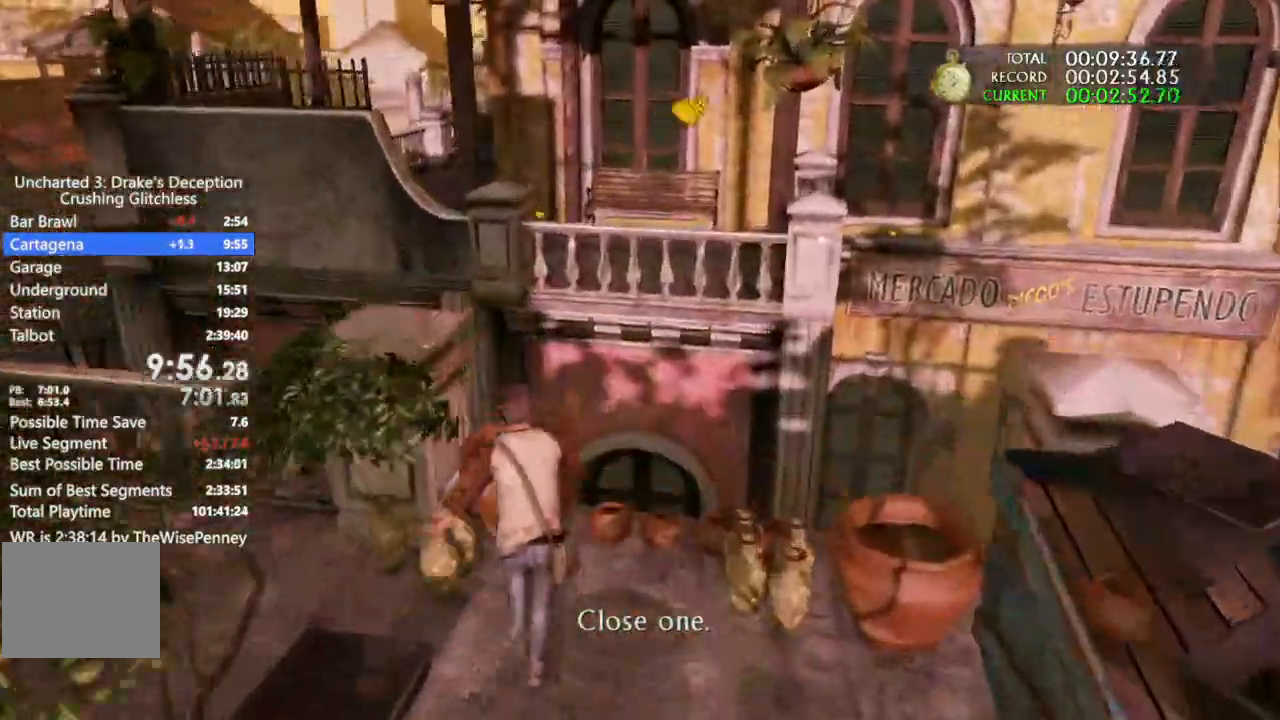
{"dt_ms": 1000, "buttons": [], "left_stick": "up", "right_stick": "center", "events": [[167, "CROSS", "down"], [233, "CROSS", "up"], [300, "CROSS", "down"], [433, "CROSS", "up"], [433, "R2", "down"], [500, "CROSS", "down"], [500, "left_stick", "center"], [600, "left_stick", "up"], [633, "CROSS", "up"], [633, "R2", "up"], [700, "CROSS", "down"], [800, "CROSS", "up"], [867, "CROSS", "down"], [933, "CROSS", "up"]]}
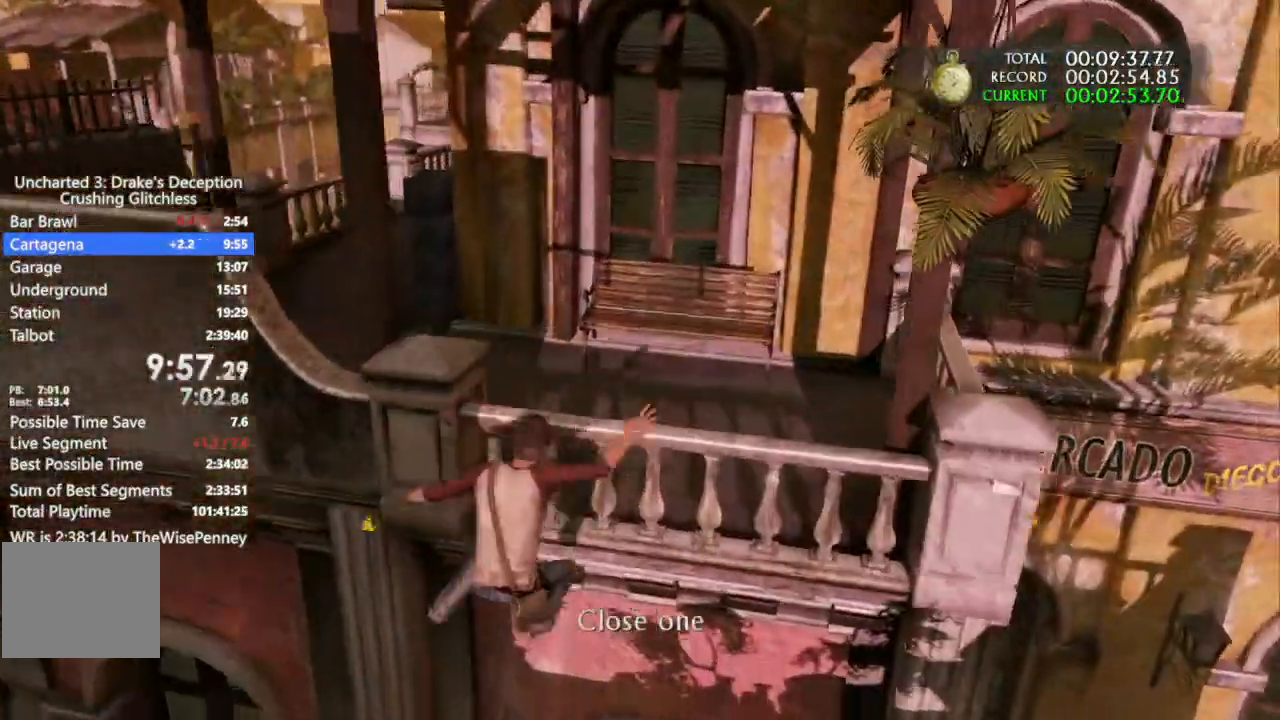
{"dt_ms": 500, "buttons": [], "left_stick": "up", "right_stick": "center", "events": [[33, "CROSS", "down"], [100, "CROSS", "up"], [167, "CROSS", "down"], [267, "CROSS", "up"], [333, "CROSS", "down"], [400, "CROSS", "up"]]}
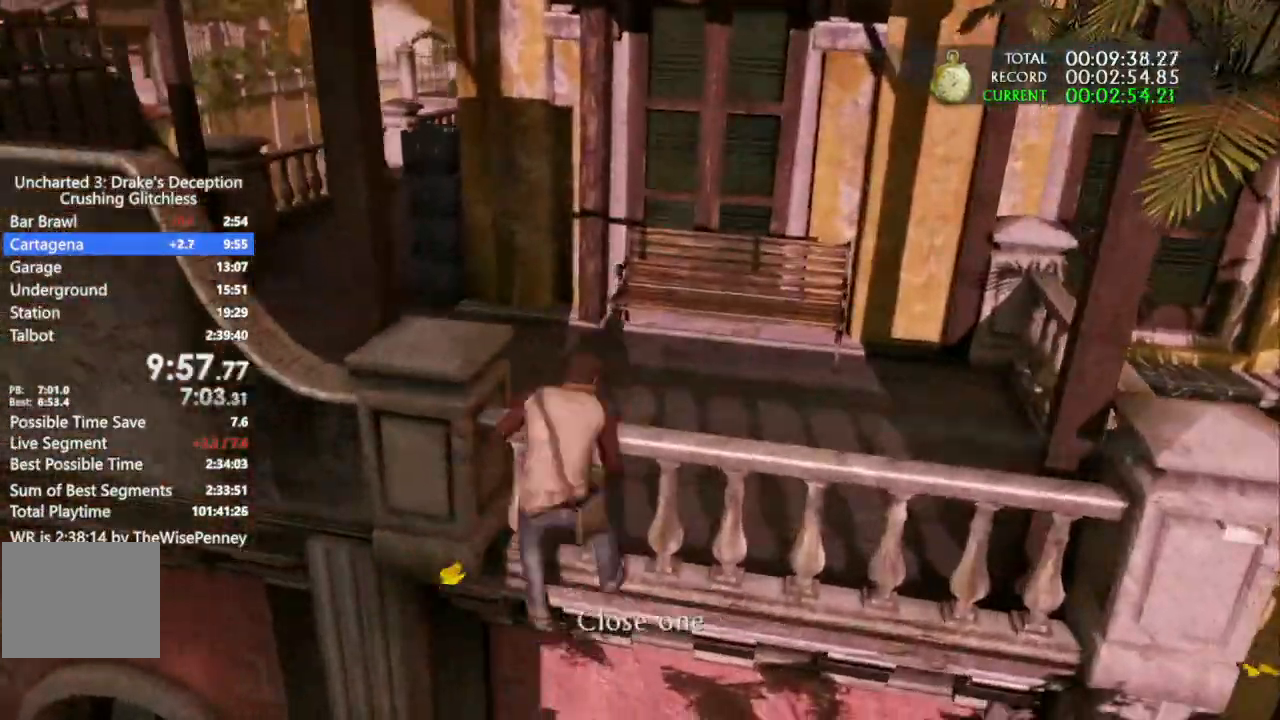
{"dt_ms": 500, "buttons": [], "left_stick": "up", "right_stick": "center", "events": [[33, "right_stick", "left"], [300, "right_stick", "center"]]}
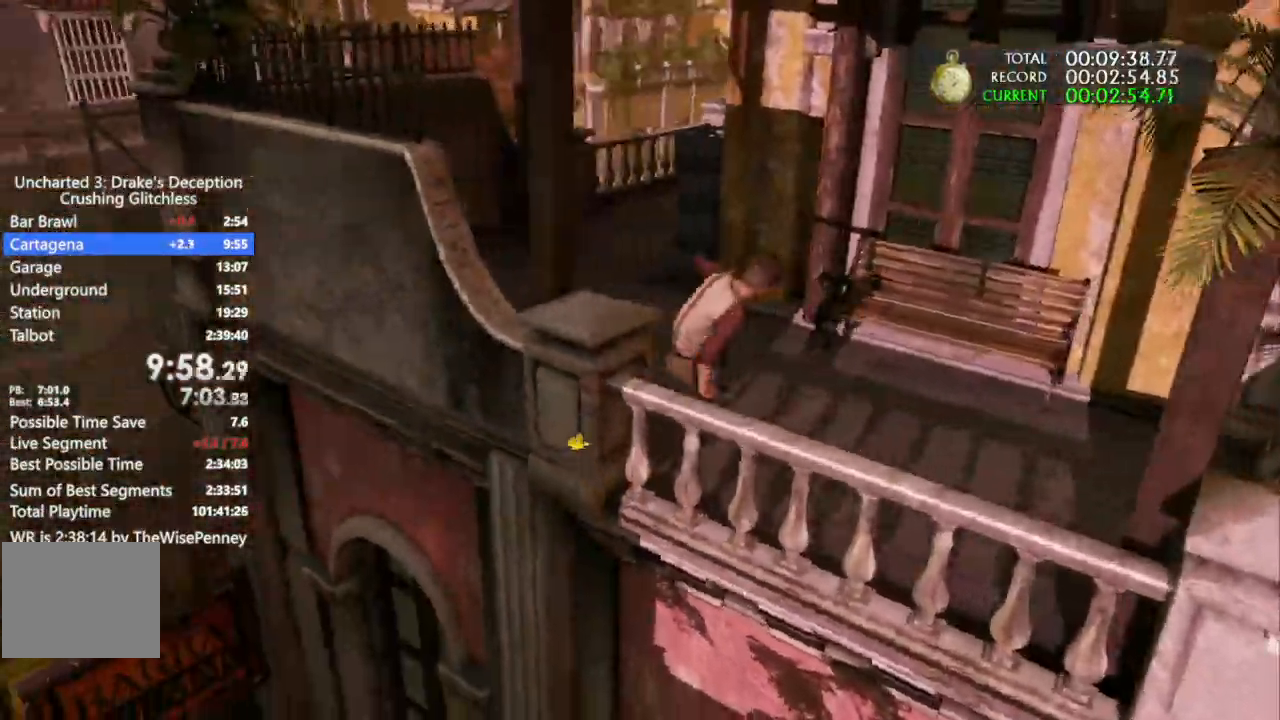
{"dt_ms": 1000, "buttons": [], "left_stick": "up", "right_stick": "center", "events": [[67, "right_stick", "left"], [600, "right_stick", "center"]]}
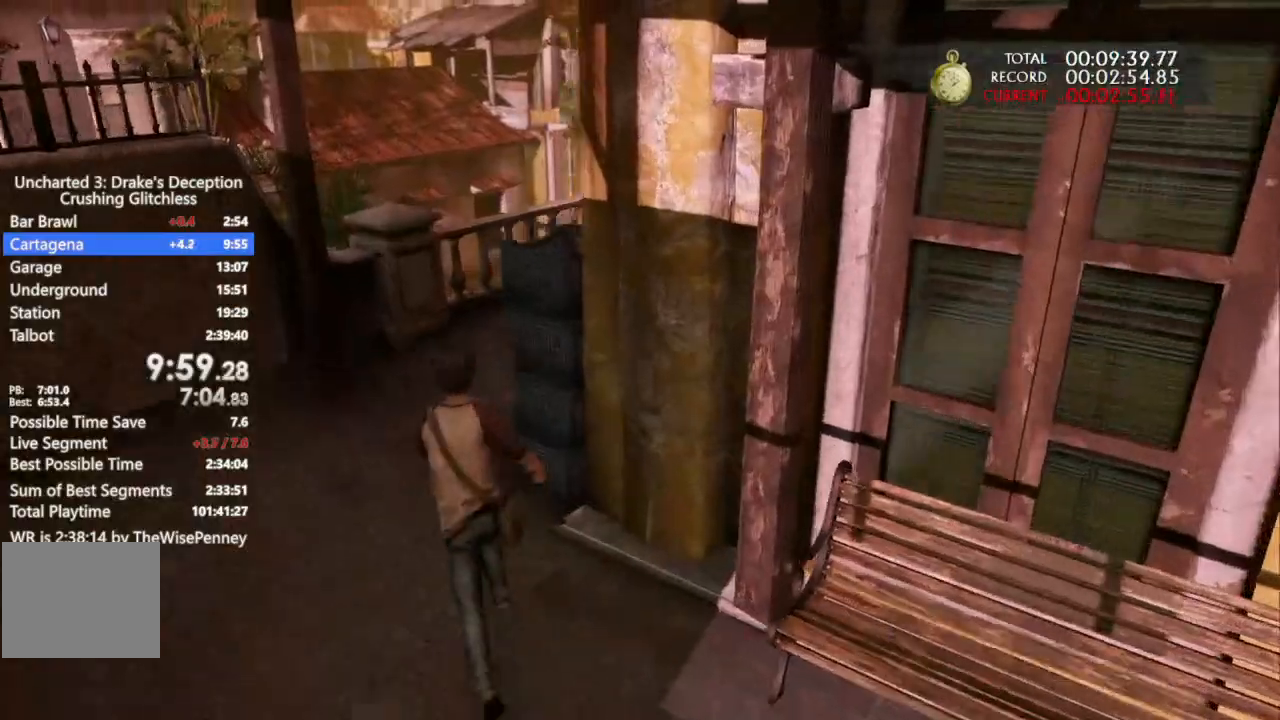
{"dt_ms": 500, "buttons": [], "left_stick": "up", "right_stick": "center", "events": []}
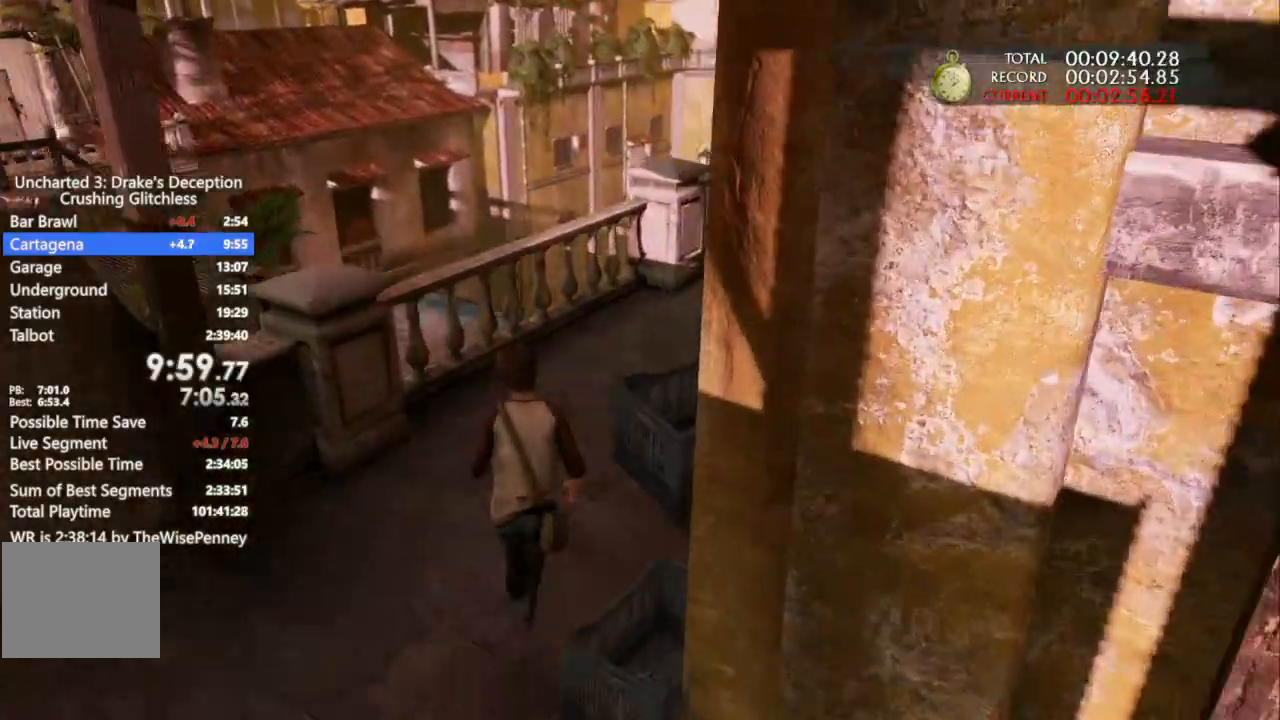
{"dt_ms": 500, "buttons": [], "left_stick": "up-left", "right_stick": "center", "events": [[133, "left_stick", "up-left"], [233, "CROSS", "down"], [300, "CROSS", "up"], [367, "CROSS", "down"], [467, "CROSS", "up"]]}
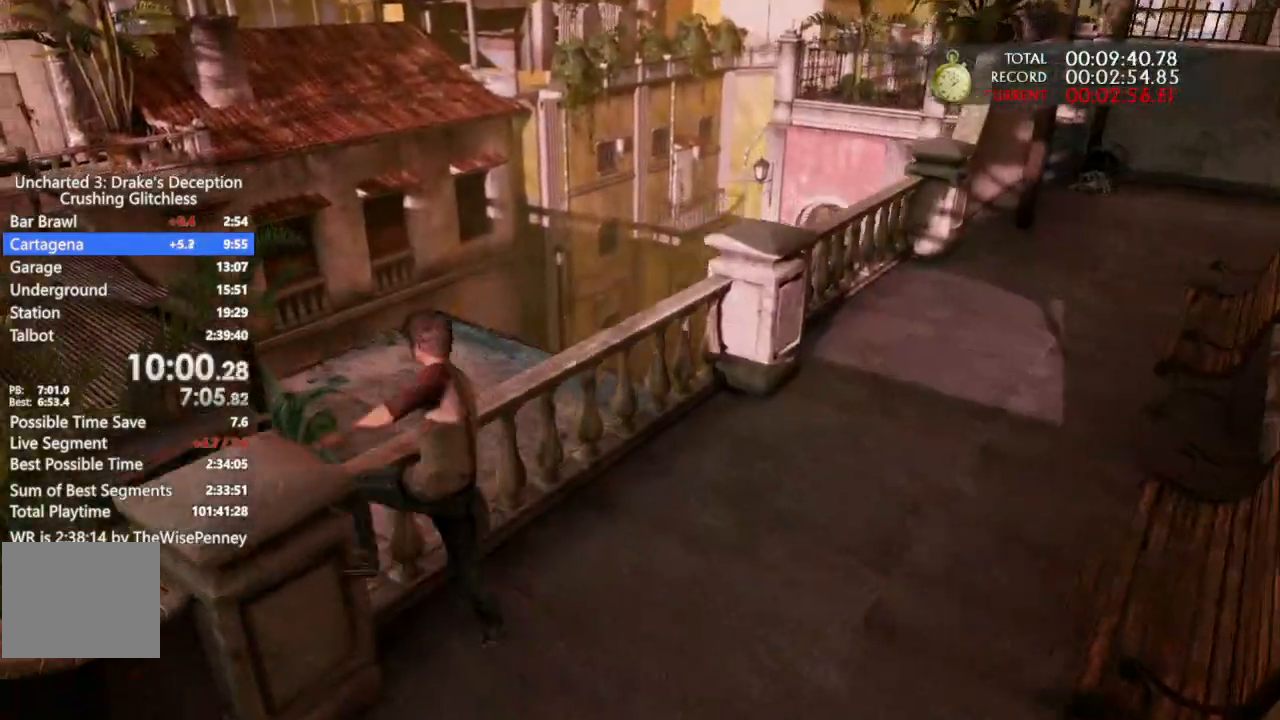
{"dt_ms": 500, "buttons": [], "left_stick": "center", "right_stick": "center", "events": [[33, "CROSS", "down"], [100, "CROSS", "up"], [200, "left_stick", "center"]]}
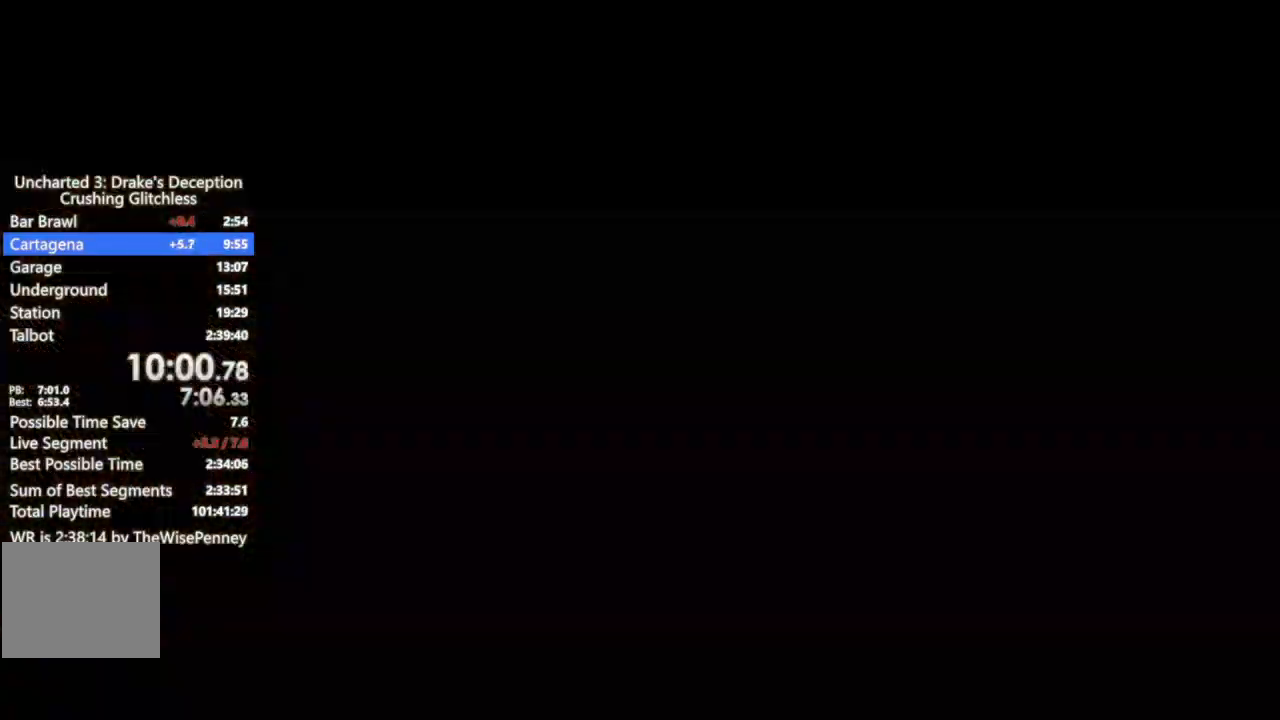
{"dt_ms": 500, "buttons": [], "left_stick": "center", "right_stick": "center"}
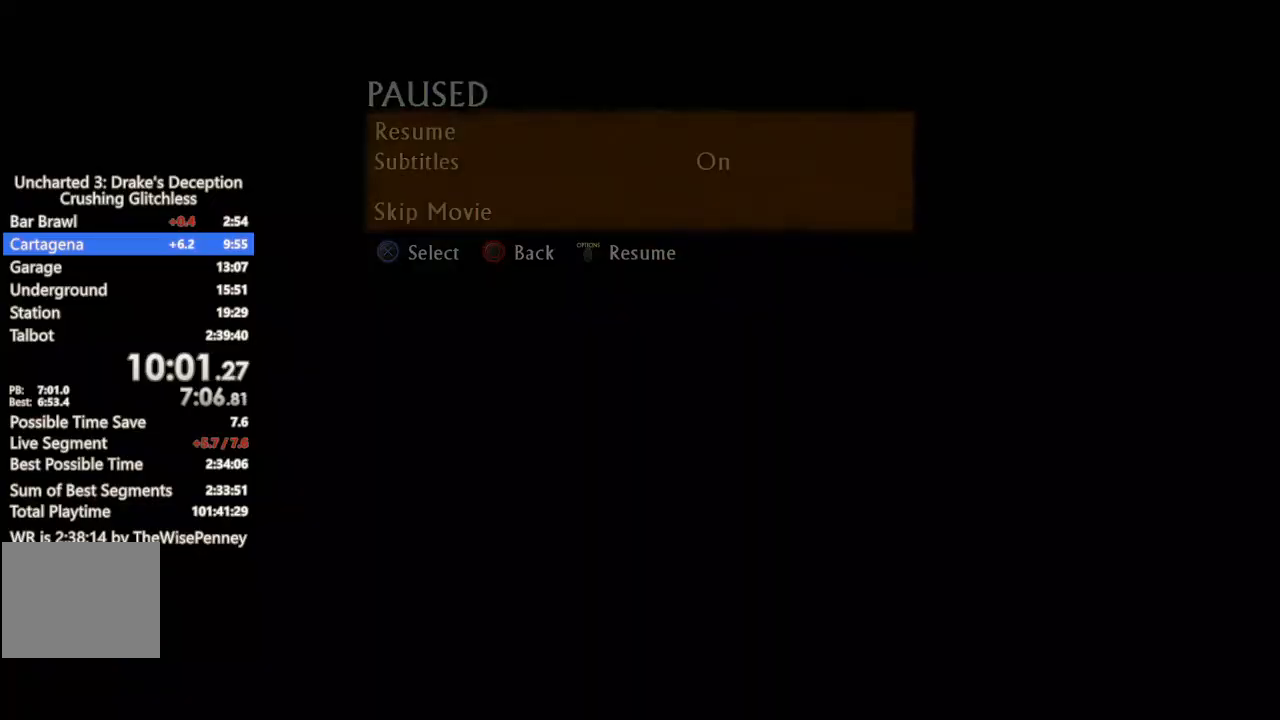
{"dt_ms": 500, "buttons": [], "left_stick": "up", "right_stick": "center", "events": [[200, "left_stick", "up"]]}
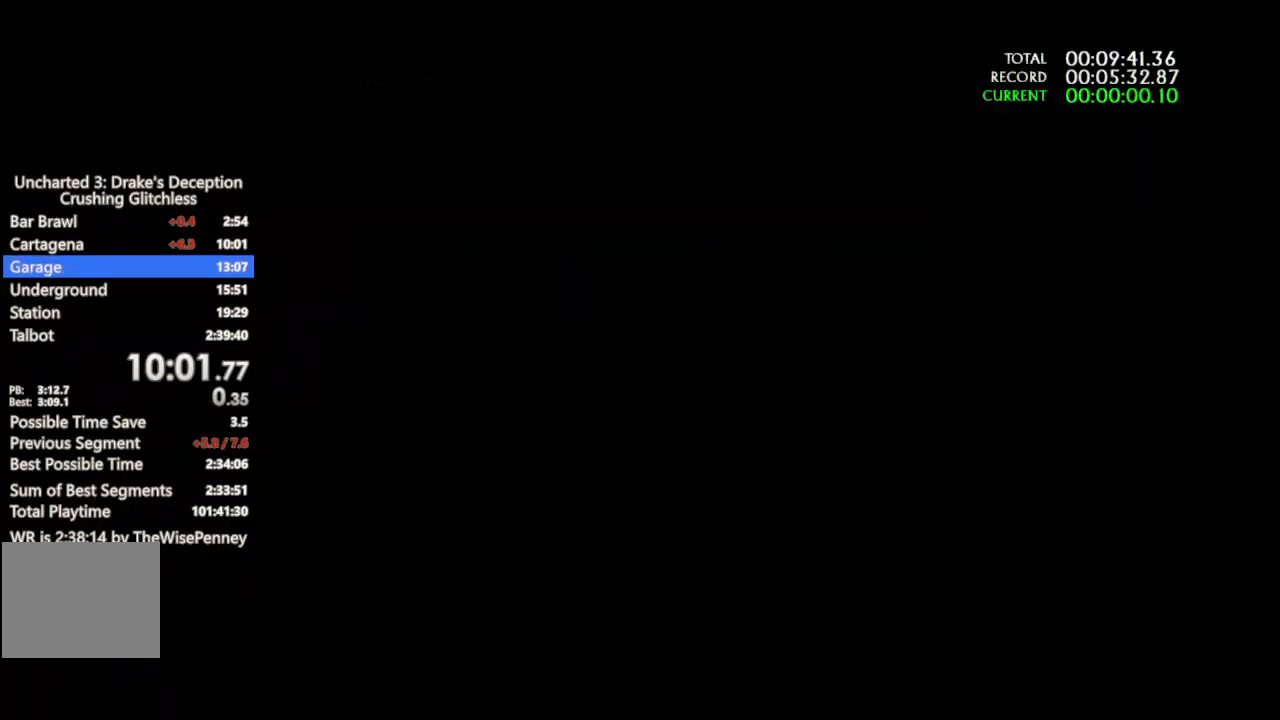
{"dt_ms": 500, "buttons": [], "left_stick": "up", "right_stick": "center", "events": [[233, "CROSS", "down"], [333, "CROSS", "up"], [400, "CROSS", "down"], [467, "CROSS", "up"]]}
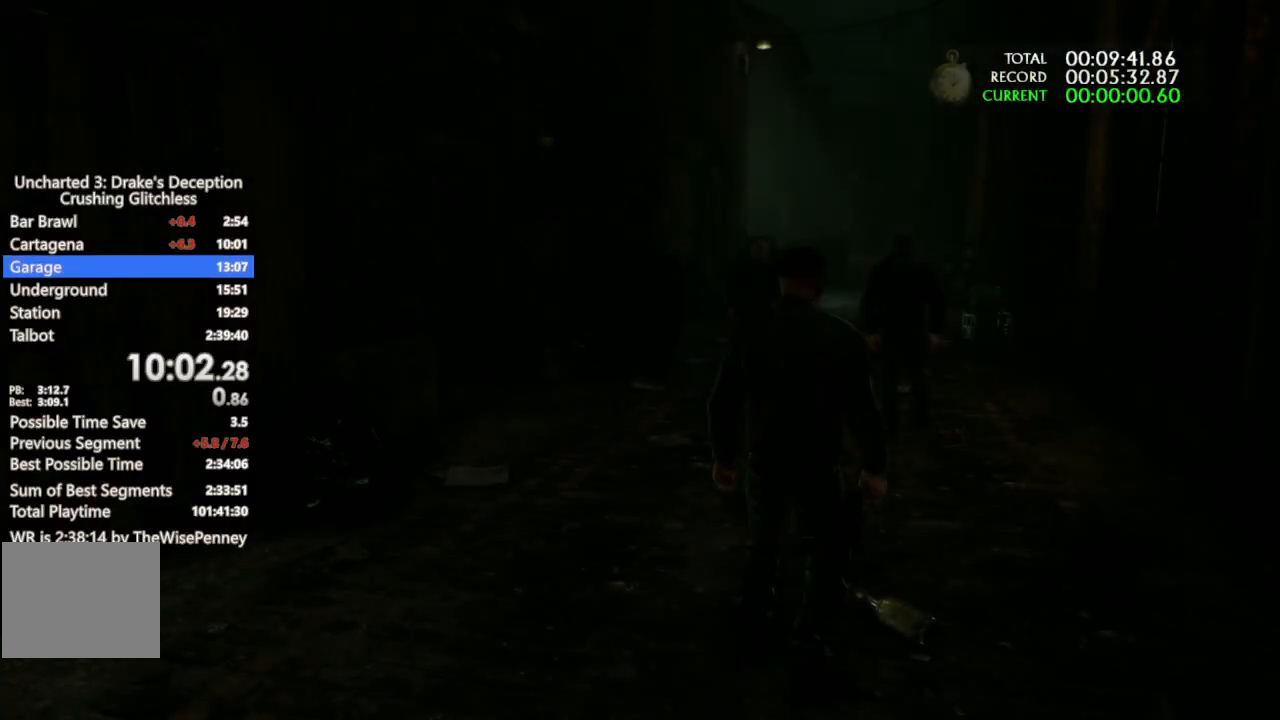
{"dt_ms": 500, "buttons": [], "left_stick": "up", "right_stick": "center", "events": [[33, "CROSS", "down"], [100, "CROSS", "up"], [200, "CROSS", "down"], [300, "CROSS", "up"], [367, "CROSS", "down"], [500, "CROSS", "up"]]}
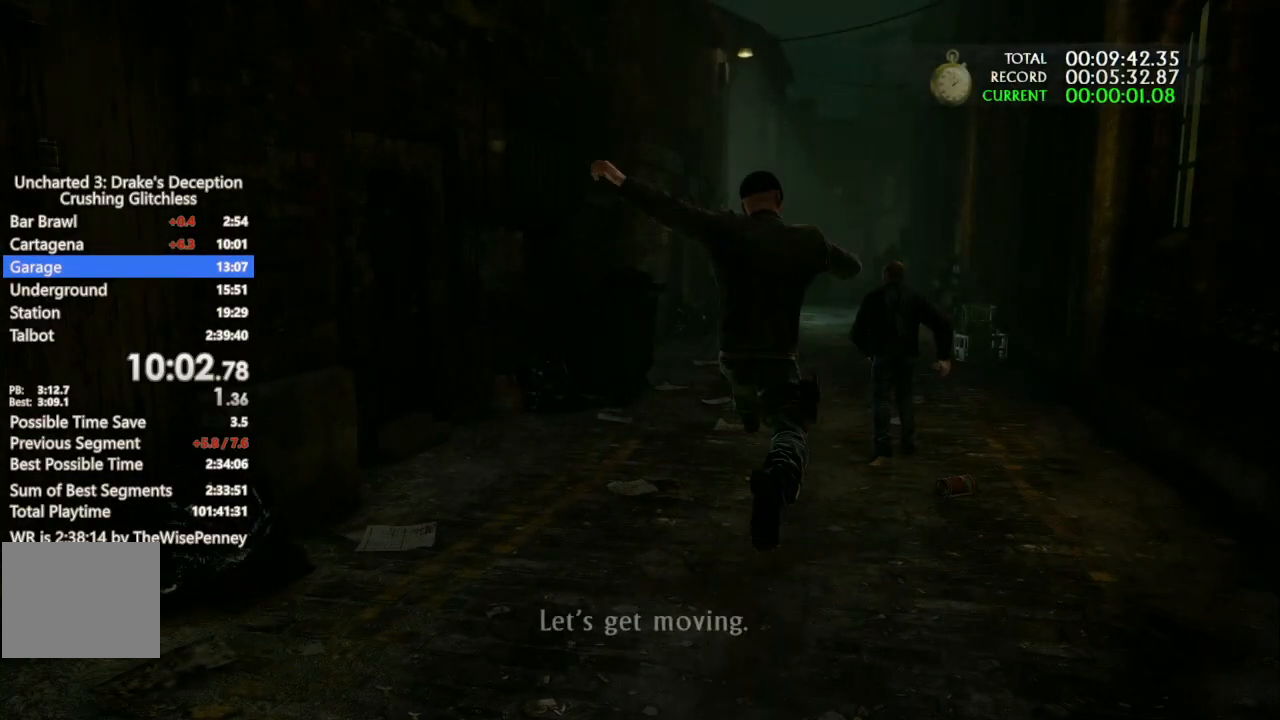
{"dt_ms": 500, "buttons": ["CROSS"], "left_stick": "up", "right_stick": "center", "events": [[100, "CROSS", "down"], [200, "CROSS", "up"], [267, "CROSS", "down"], [367, "CROSS", "up"], [467, "CROSS", "down"]]}
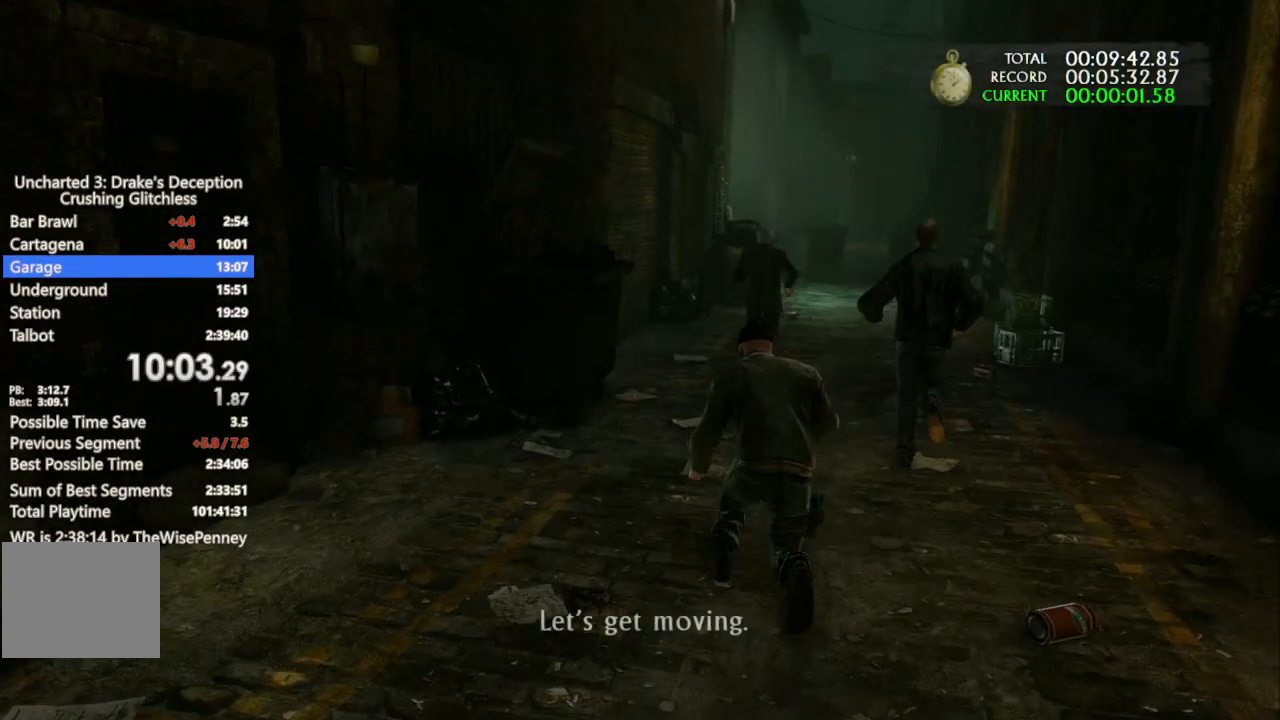
{"dt_ms": 500, "buttons": [], "left_stick": "up", "right_stick": "center", "events": [[67, "CROSS", "up"], [133, "CROSS", "down"], [267, "CROSS", "up"], [367, "CROSS", "down"], [500, "CROSS", "up"]]}
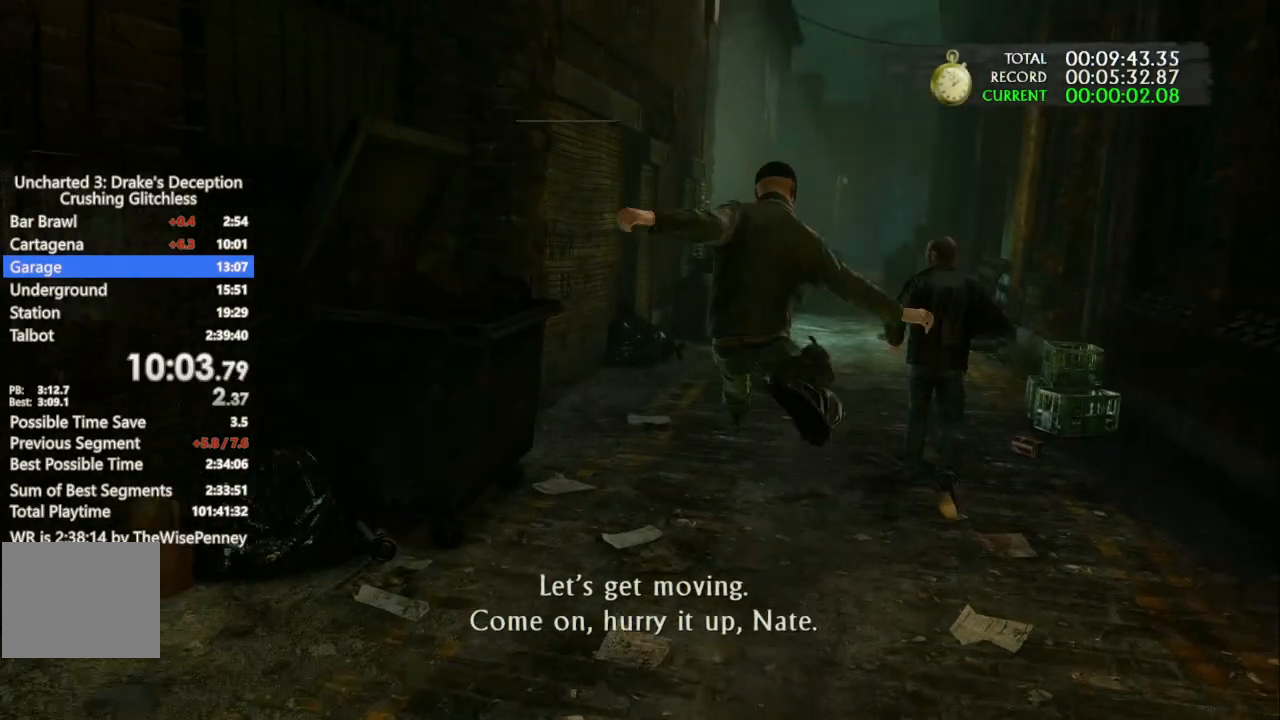
{"dt_ms": 500, "buttons": ["CROSS"], "left_stick": "up", "right_stick": "center", "events": [[67, "CROSS", "down"], [233, "CROSS", "up"], [300, "CROSS", "down"], [433, "CROSS", "up"], [500, "CROSS", "down"]]}
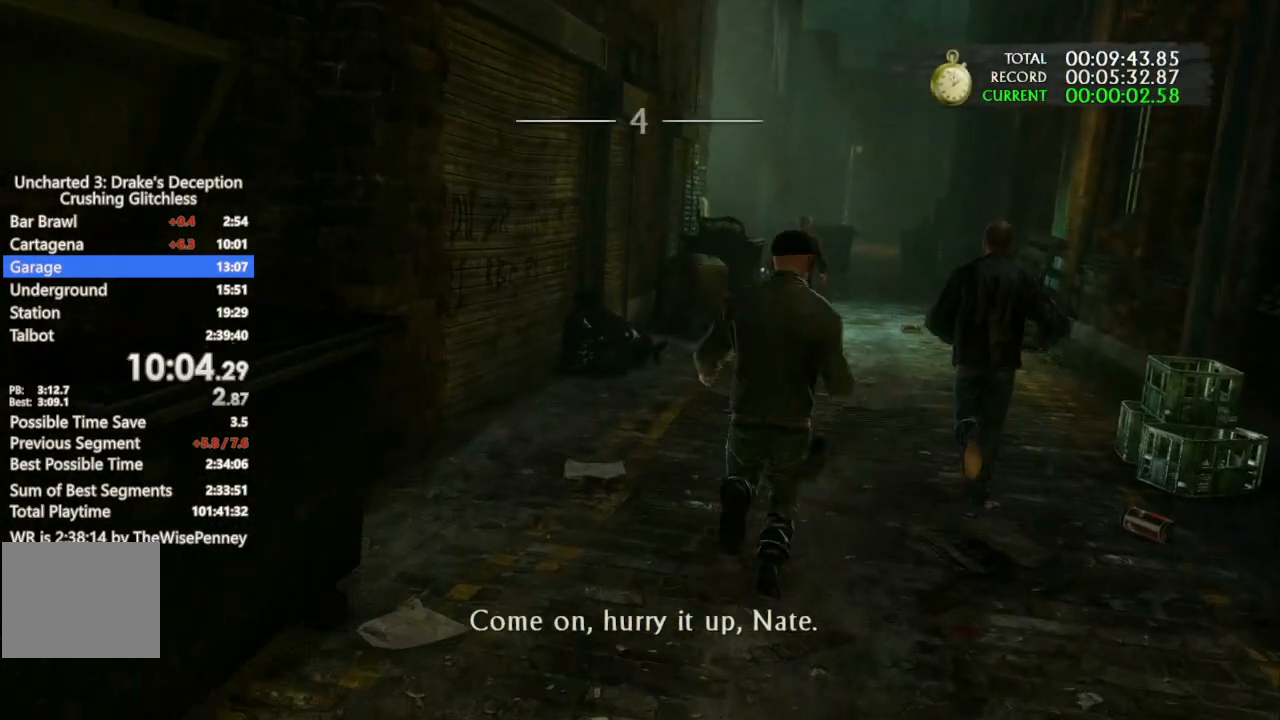
{"dt_ms": 500, "buttons": ["CROSS"], "left_stick": "up", "right_stick": "center", "events": [[167, "CROSS", "up"], [267, "CROSS", "down"], [400, "CROSS", "up"], [467, "CROSS", "down"]]}
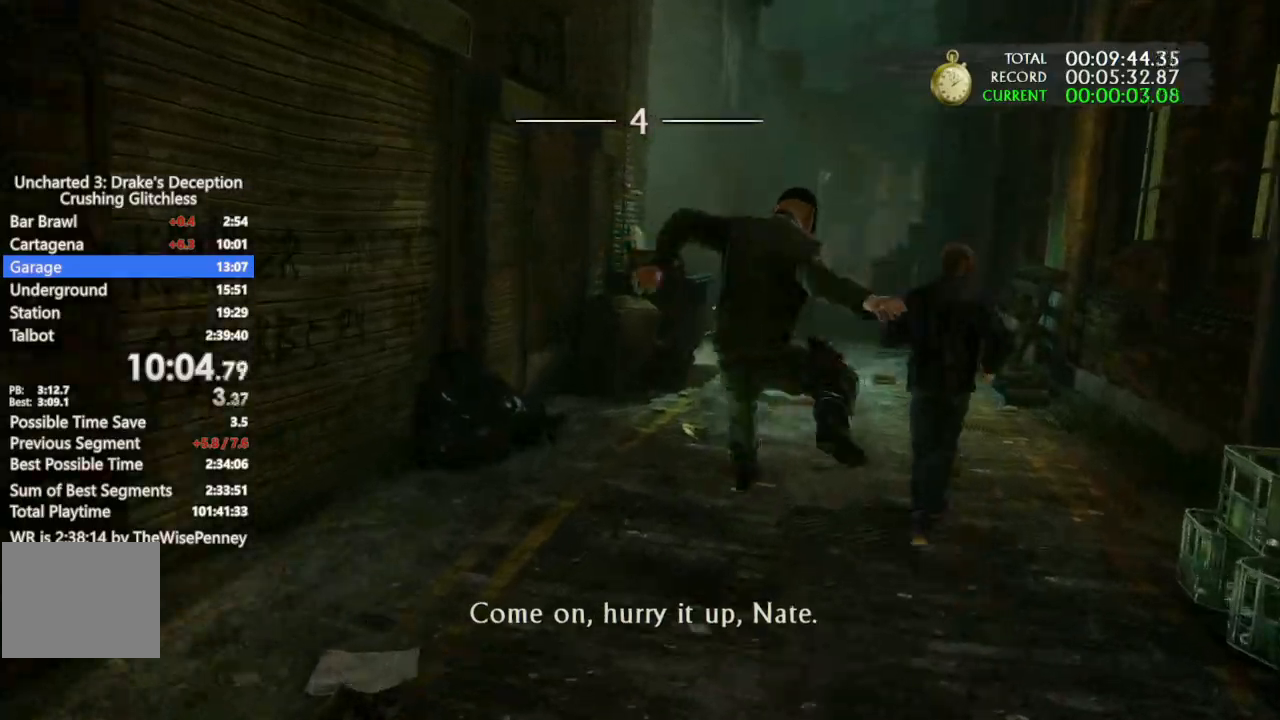
{"dt_ms": 500, "buttons": [], "left_stick": "up", "right_stick": "center", "events": [[100, "CROSS", "up"], [167, "CROSS", "down"], [300, "CROSS", "up"], [367, "CROSS", "down"], [500, "CROSS", "up"]]}
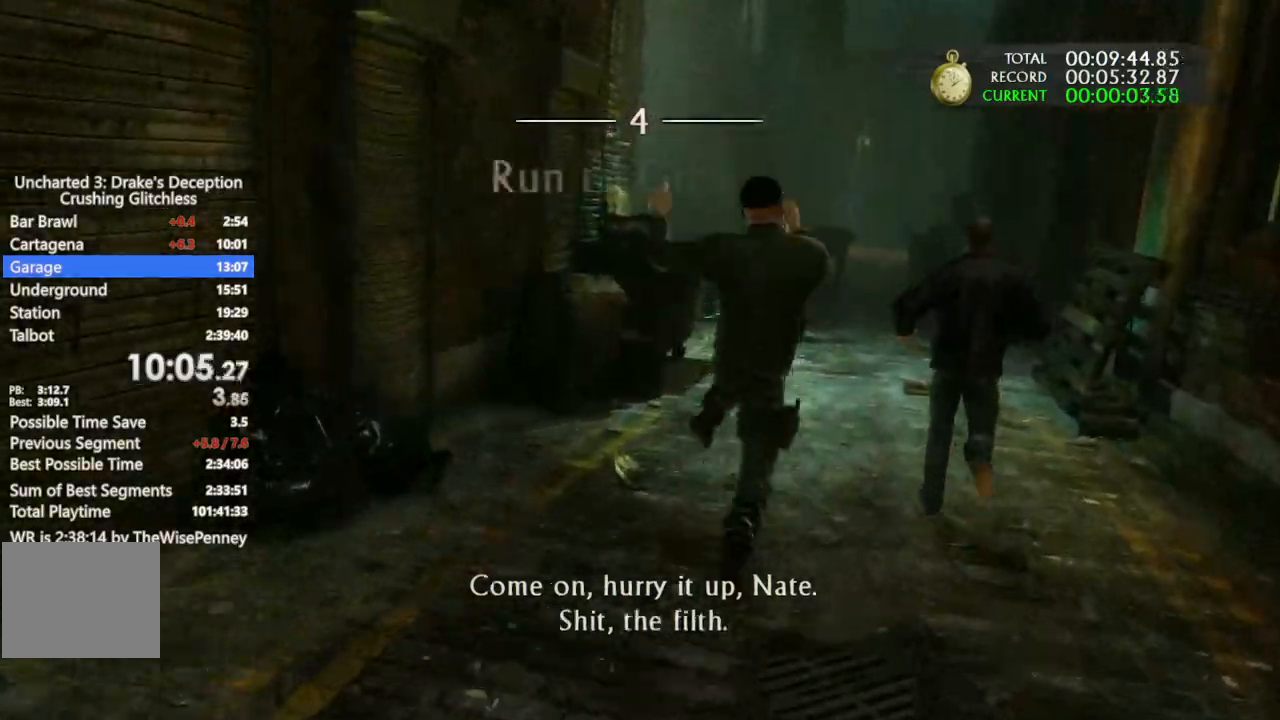
{"dt_ms": 500, "buttons": ["CROSS"], "left_stick": "up", "right_stick": "center", "events": [[67, "CROSS", "down"], [200, "CROSS", "up"], [267, "CROSS", "down"], [367, "CROSS", "up"], [433, "CROSS", "down"]]}
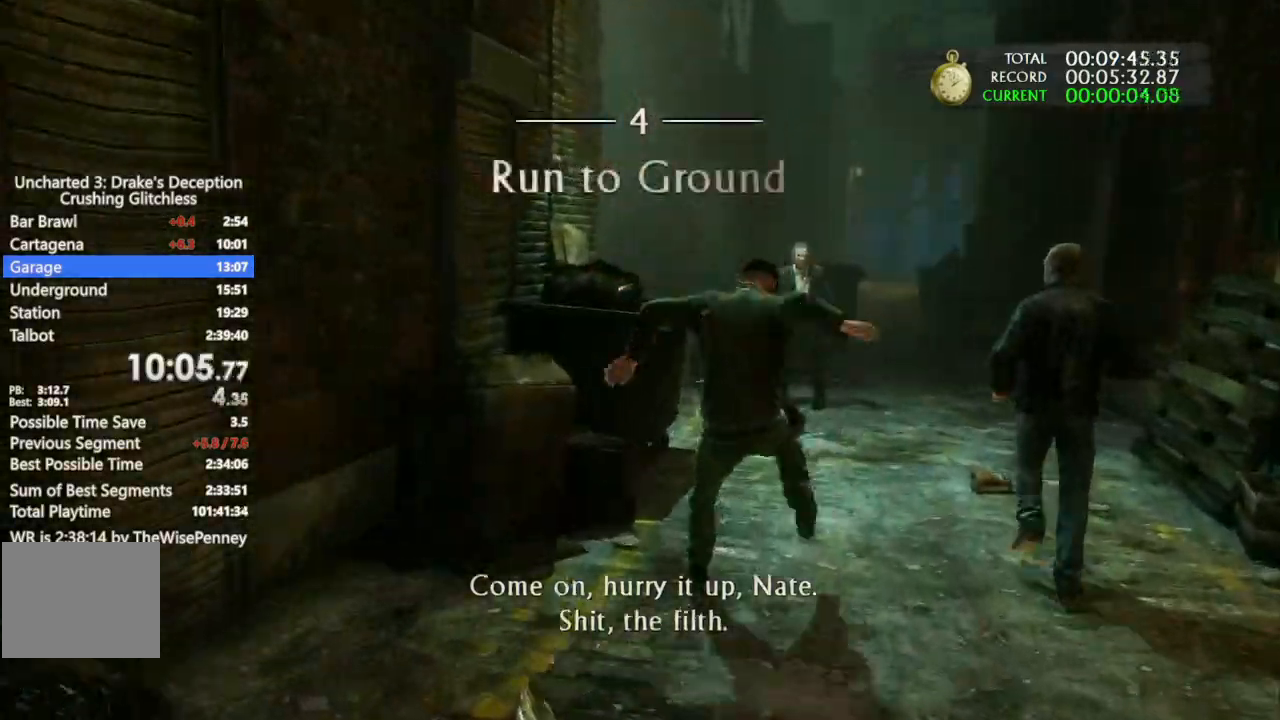
{"dt_ms": 500, "buttons": [], "left_stick": "up", "right_stick": "down-left", "events": [[33, "CROSS", "up"], [200, "right_stick", "left"], [433, "right_stick", "down-left"]]}
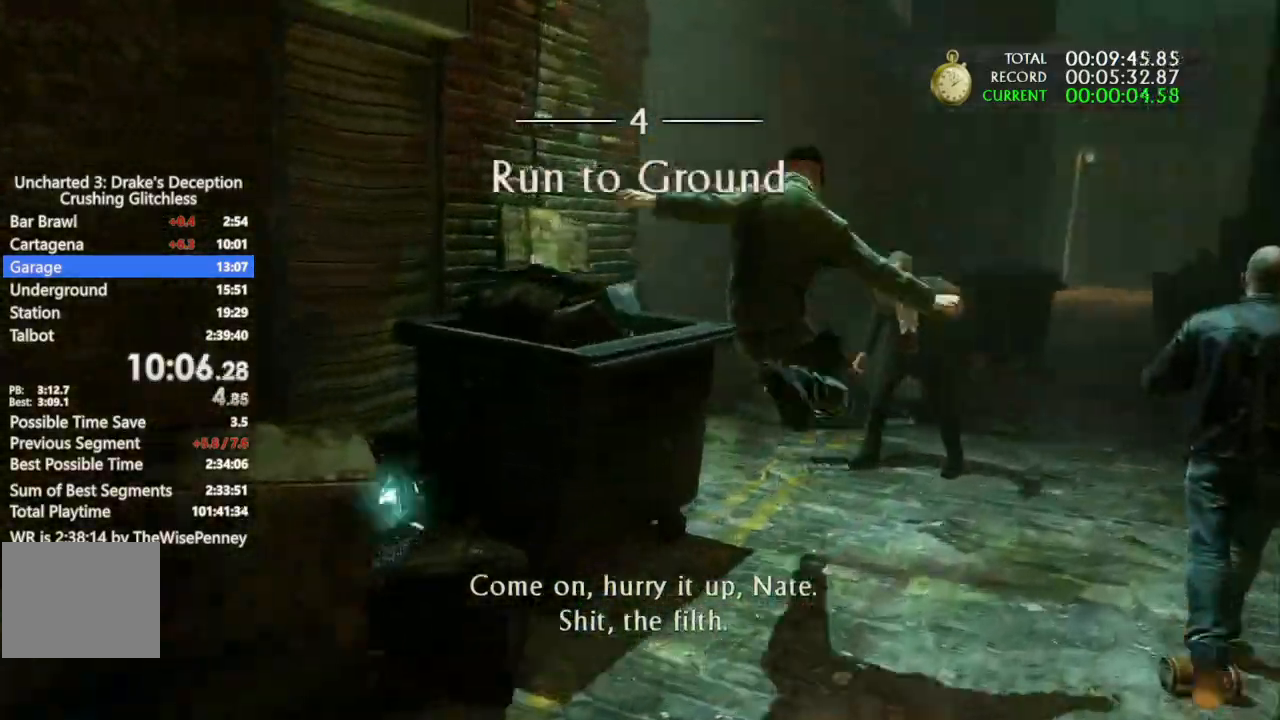
{"dt_ms": 500, "buttons": ["CIRCLE"], "left_stick": "up", "right_stick": "center", "events": [[200, "CIRCLE", "down"], [233, "right_stick", "center"], [267, "CIRCLE", "up"], [367, "CIRCLE", "down"], [433, "CIRCLE", "up"], [500, "CIRCLE", "down"]]}
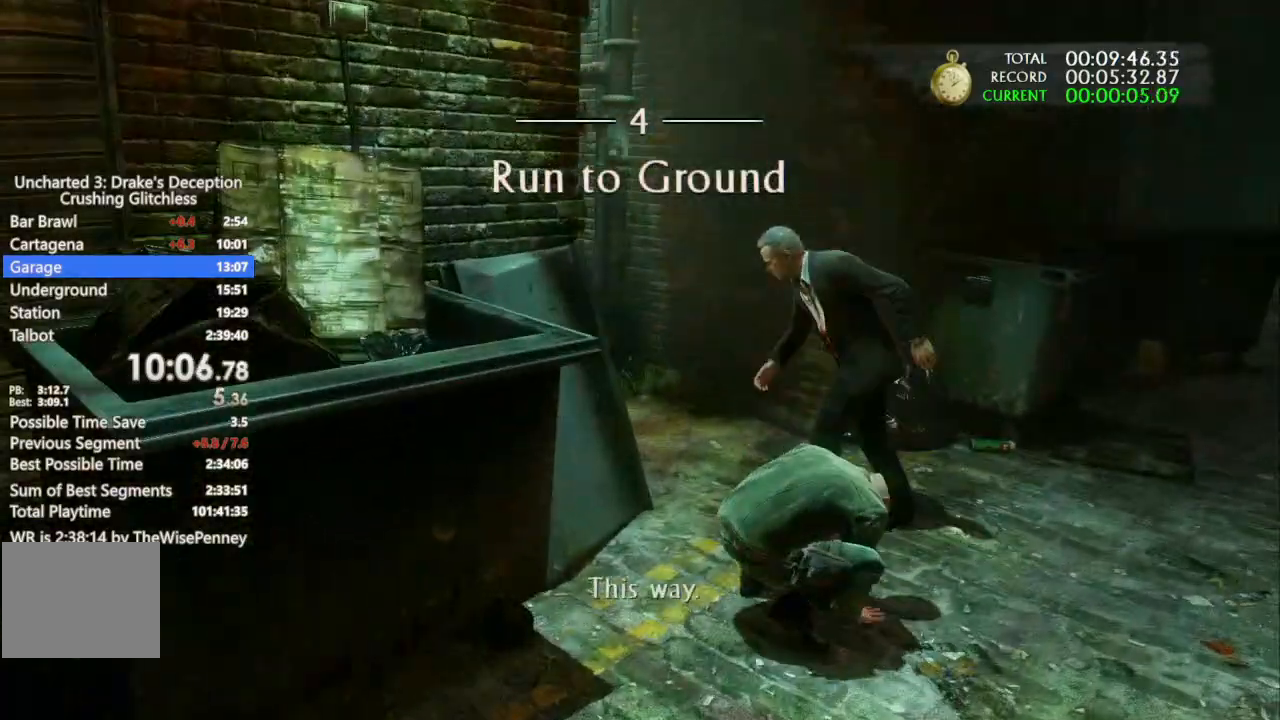
{"dt_ms": 500, "buttons": [], "left_stick": "up", "right_stick": "center", "events": [[100, "CIRCLE", "up"], [233, "CIRCLE", "down"], [300, "CIRCLE", "up"], [367, "CIRCLE", "down"], [467, "CIRCLE", "up"]]}
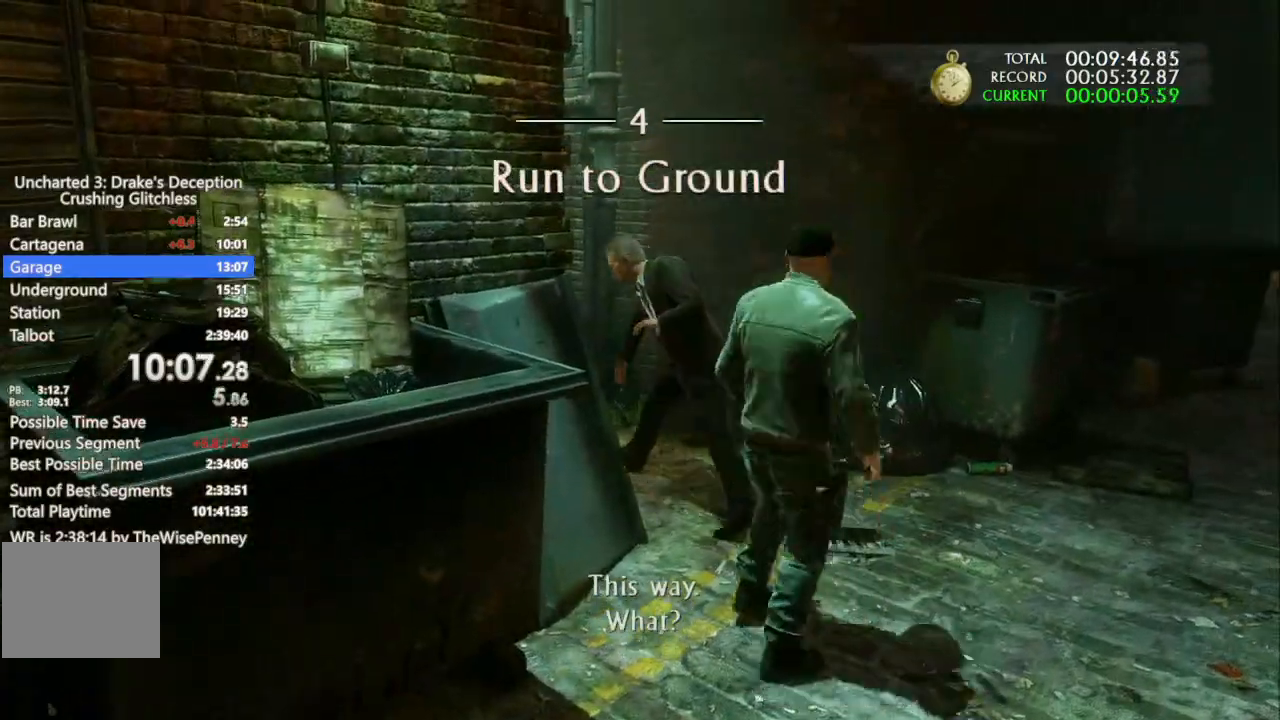
{"dt_ms": 1000, "buttons": ["DPAD_UP", "DPAD_RIGHT"], "left_stick": "up-left", "right_stick": "down-left", "events": [[33, "CIRCLE", "down"], [67, "DPAD_UP", "down"], [67, "left_stick", "left"], [100, "CIRCLE", "up"], [233, "right_stick", "left"], [367, "right_stick", "down-left"], [533, "left_stick", "up-left"], [1000, "DPAD_RIGHT", "down"]]}